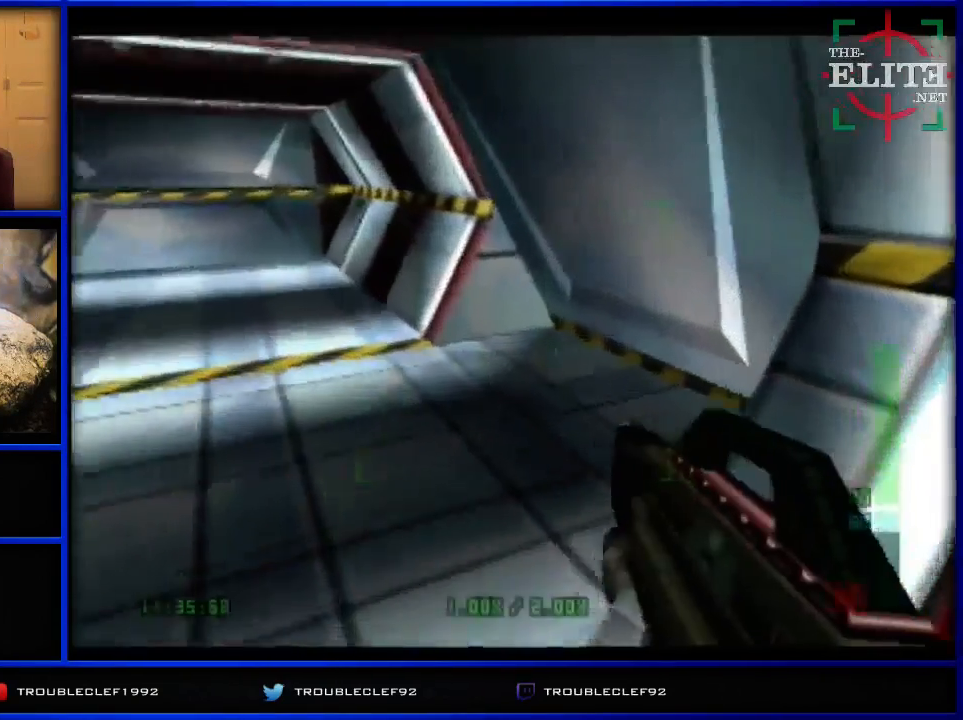
Gameplay with a controller (Nintendo layout); each line is a JSON object with the inputs held at the frame after it. "events" lists button and stick changes between this image and that frame as [ms after this image, input, new state], when the widget could be followed in between. Not read: L1 L3 R1 R3.
{"buttons": ["C_LEFT", "C_UP"], "left_stick": "center", "events": [[100, "left_stick", "center"]]}
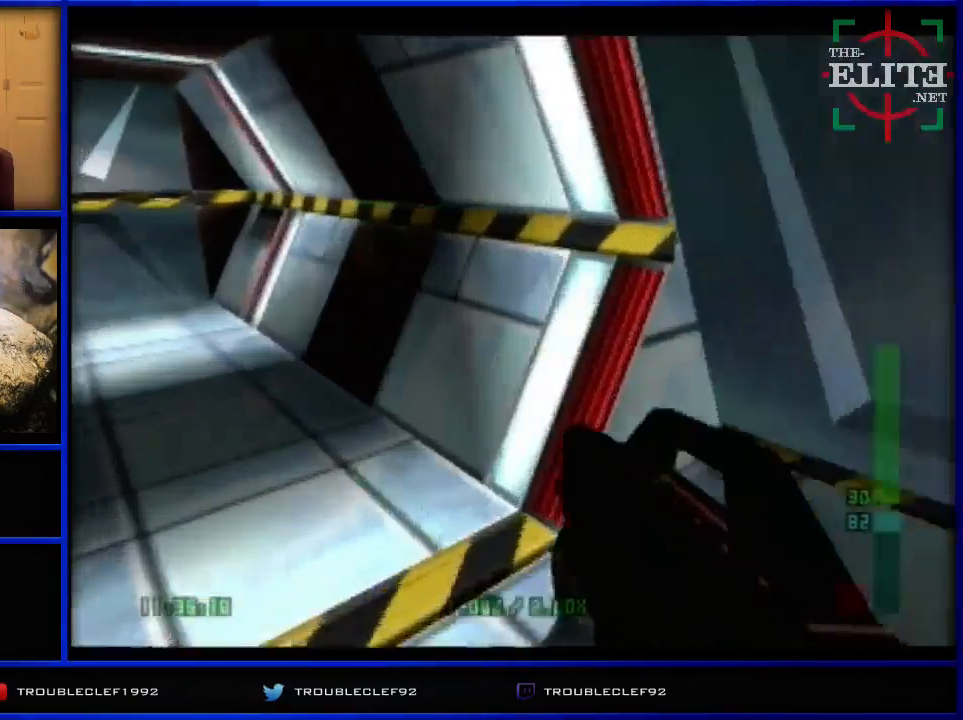
{"buttons": ["C_UP"], "left_stick": "left", "events": [[100, "C_LEFT", "up"], [467, "left_stick", "left"]]}
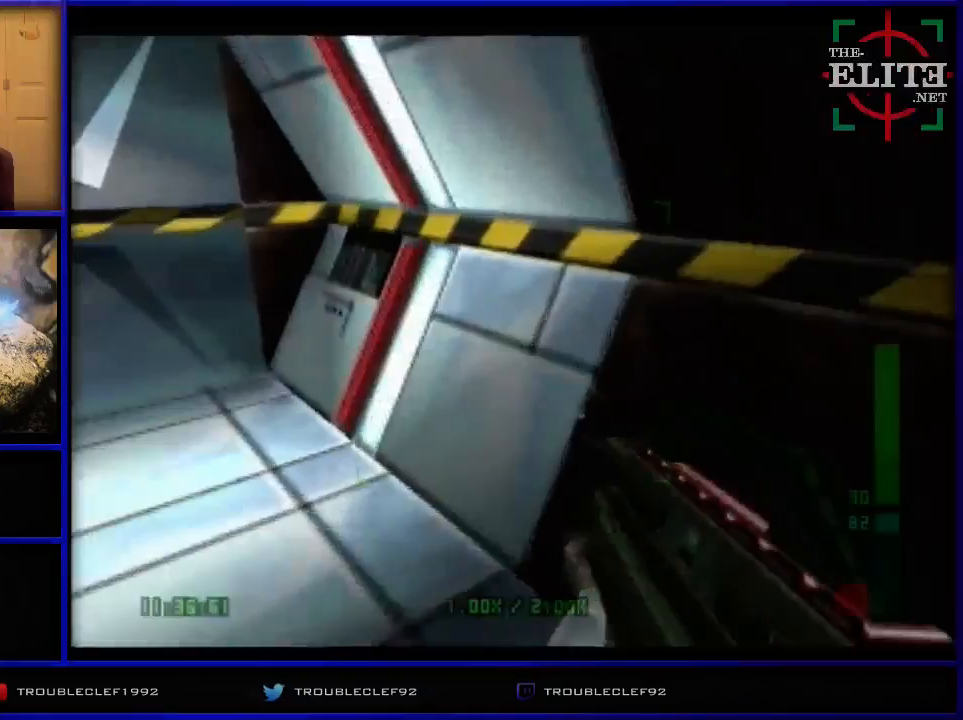
{"buttons": ["C_LEFT", "C_UP"], "left_stick": "center", "events": [[233, "left_stick", "center"], [300, "C_LEFT", "down"]]}
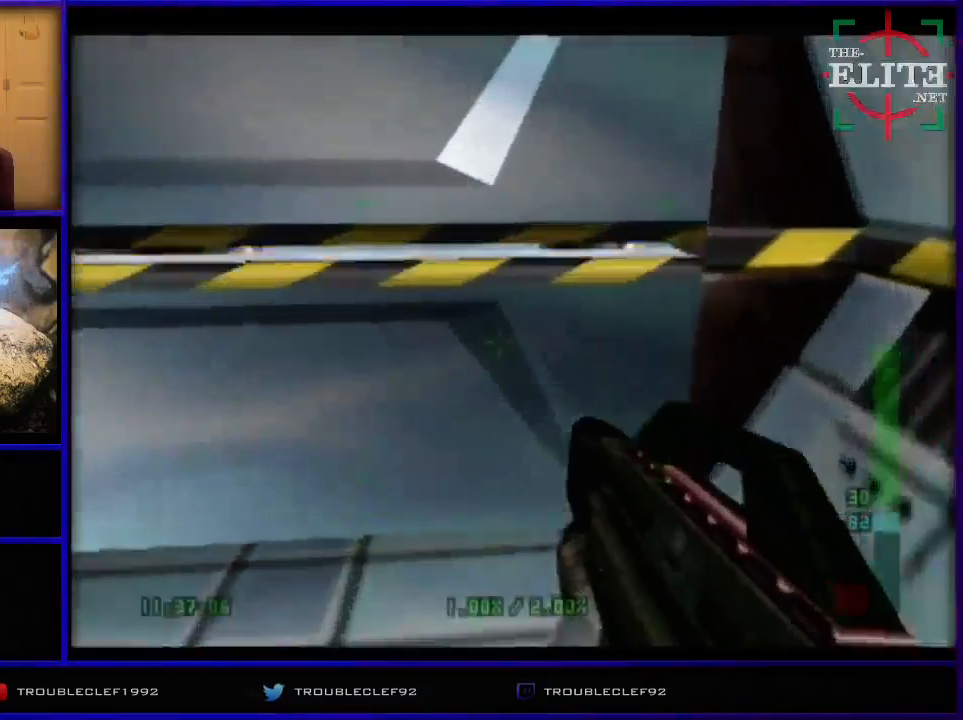
{"buttons": ["C_LEFT", "C_UP"], "left_stick": "center", "events": [[67, "B", "down"], [67, "C_LEFT", "up"], [67, "C_UP", "up"], [167, "B", "up"], [500, "C_LEFT", "down"], [500, "C_UP", "down"]]}
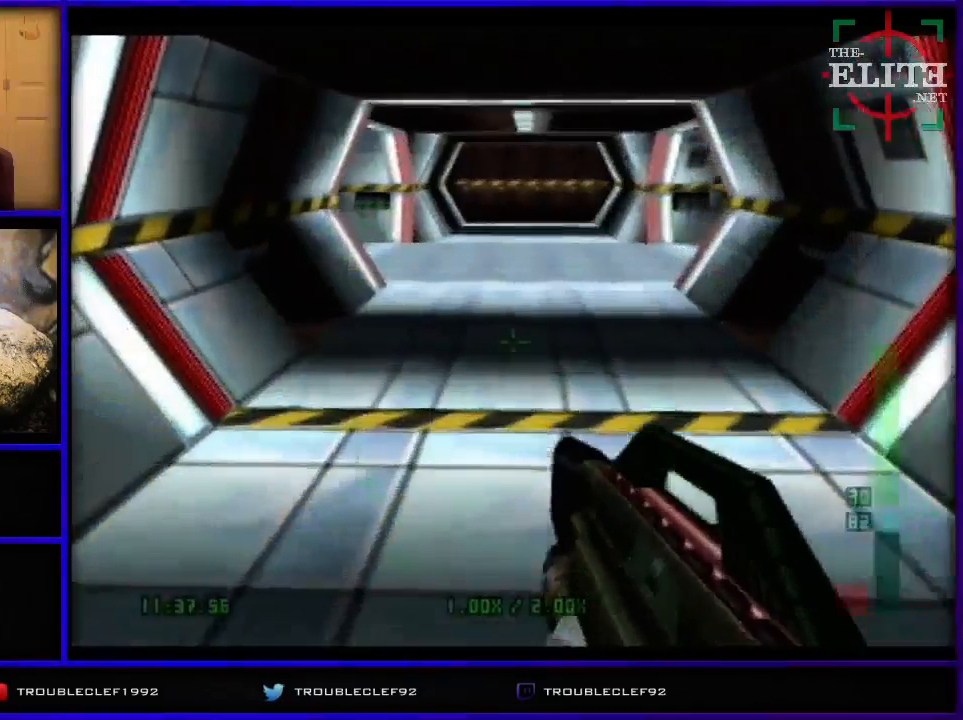
{"buttons": ["C_UP"], "left_stick": "center", "events": [[133, "left_stick", "right"], [267, "C_LEFT", "up"], [300, "left_stick", "center"]]}
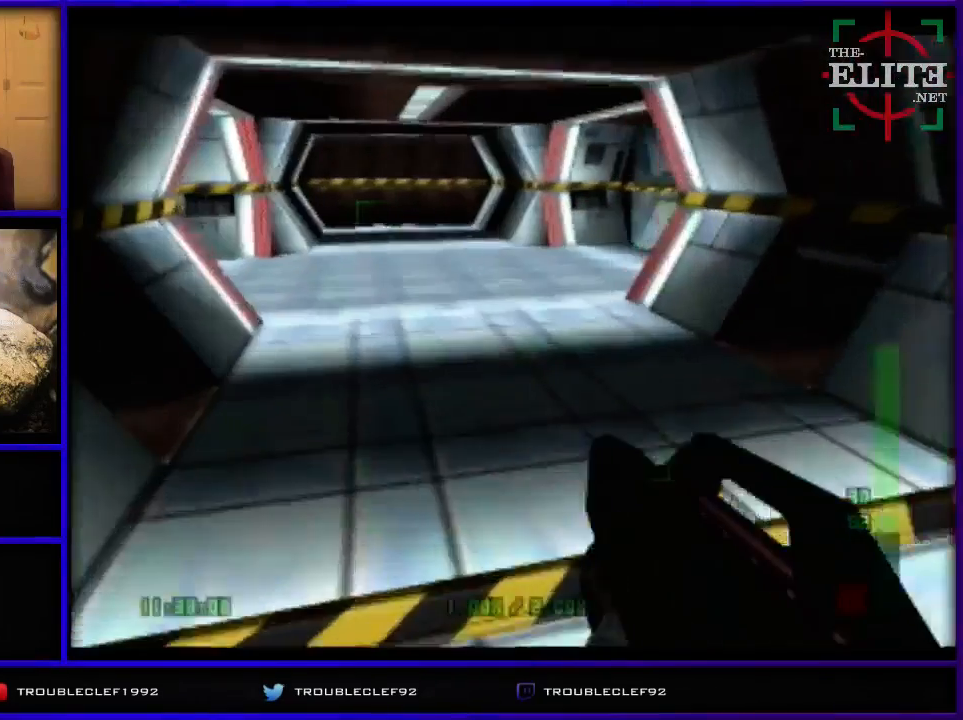
{"buttons": [], "left_stick": "center", "events": [[267, "C_LEFT", "down"], [433, "C_LEFT", "up"], [467, "C_UP", "up"]]}
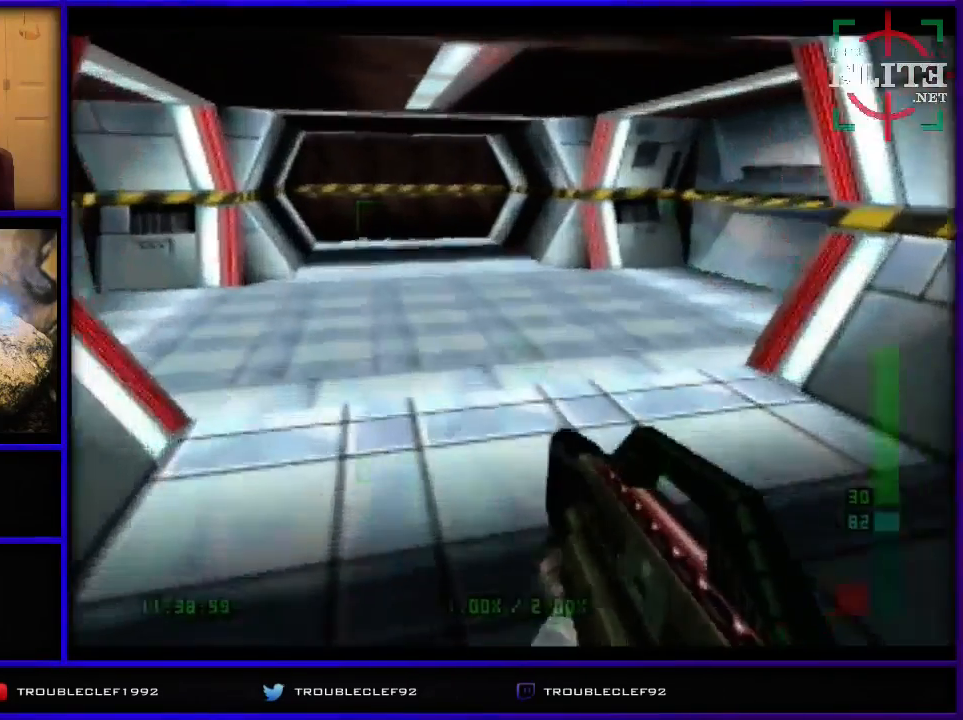
{"buttons": ["C_RIGHT", "C_UP"], "left_stick": "left", "events": [[67, "left_stick", "left"], [333, "C_RIGHT", "down"], [333, "C_UP", "down"]]}
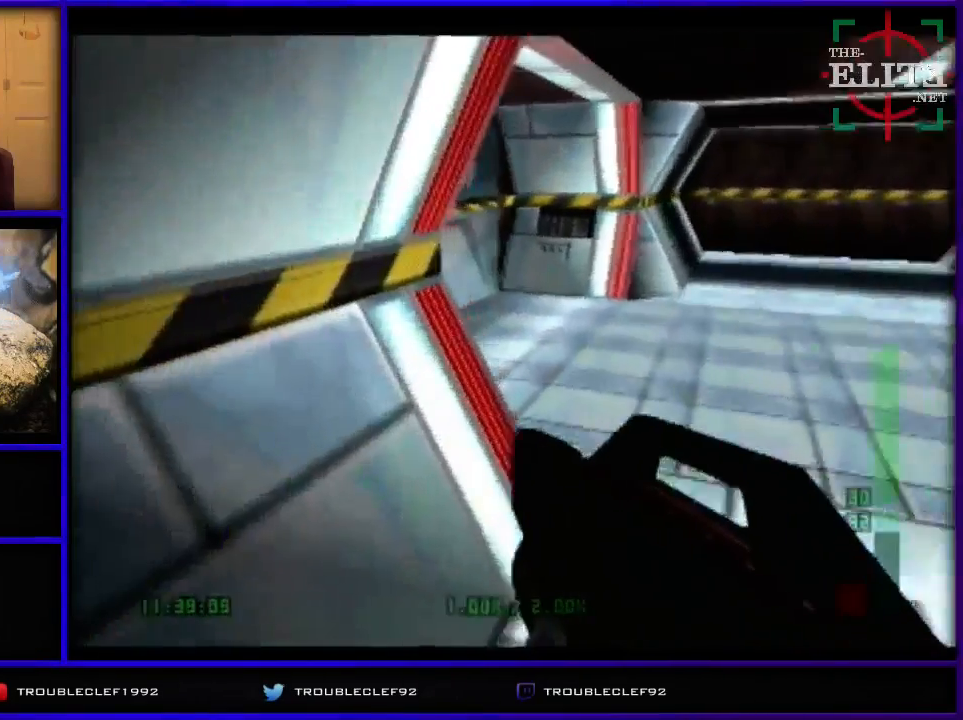
{"buttons": [], "left_stick": "center", "events": [[100, "C_RIGHT", "up"], [100, "C_UP", "up"], [433, "left_stick", "center"]]}
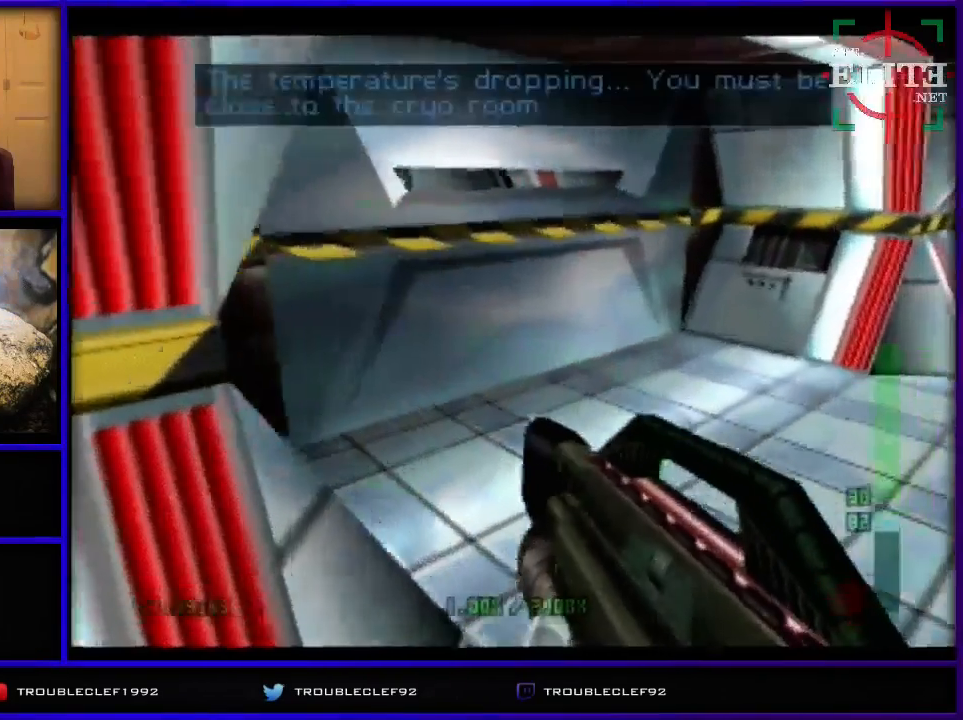
{"buttons": [], "left_stick": "center", "events": []}
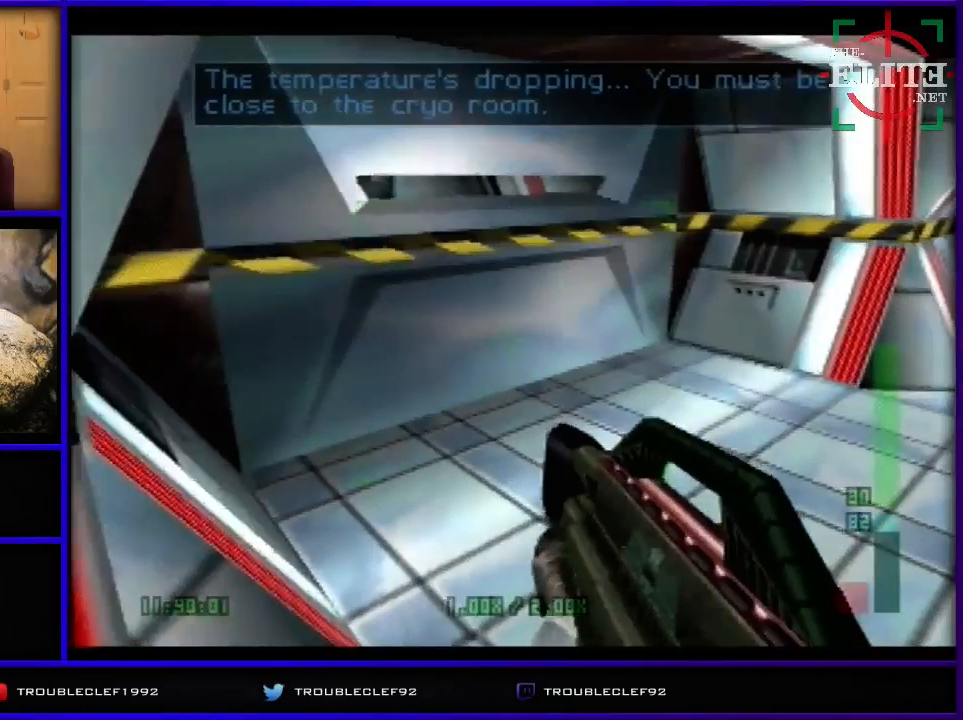
{"buttons": [], "left_stick": "center", "events": []}
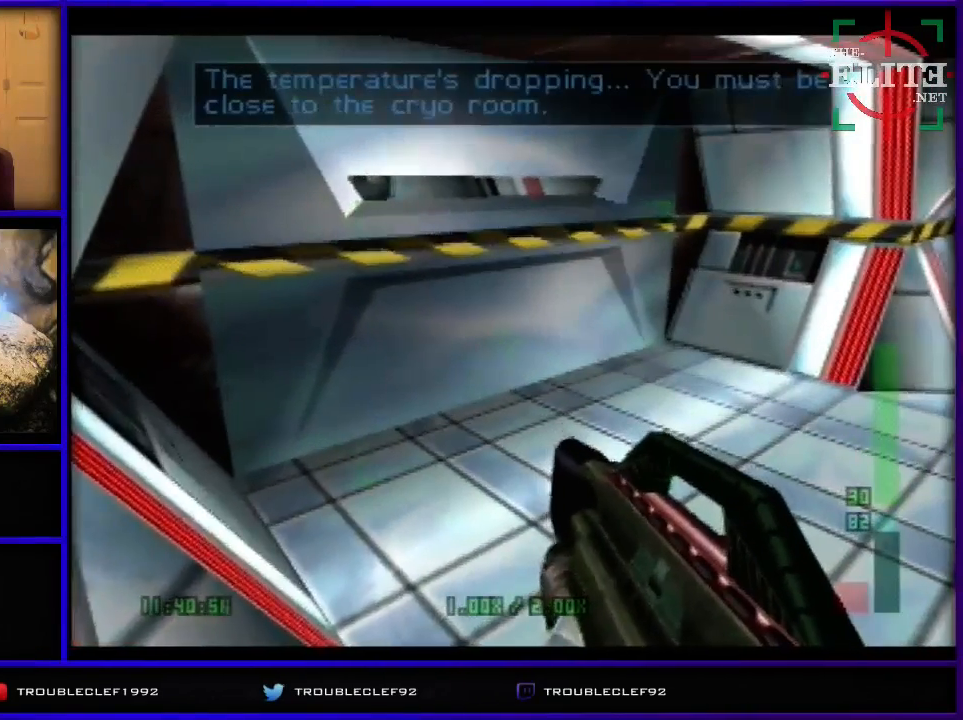
{"buttons": ["C_UP"], "left_stick": "center", "events": [[200, "C_UP", "down"]]}
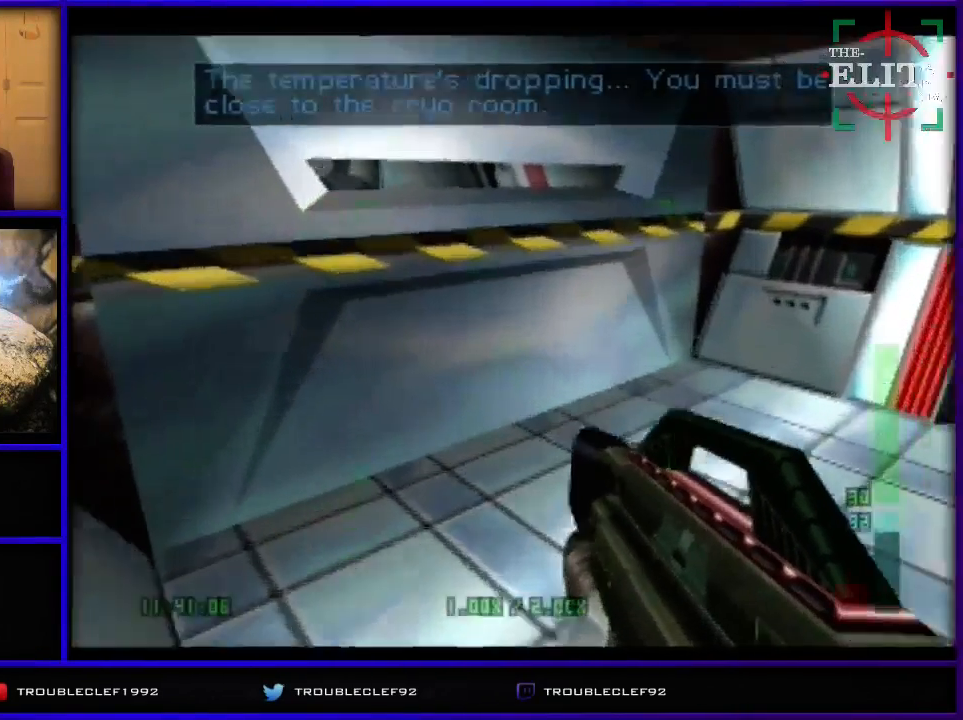
{"buttons": [], "left_stick": "left", "events": [[233, "C_UP", "up"], [400, "left_stick", "left"]]}
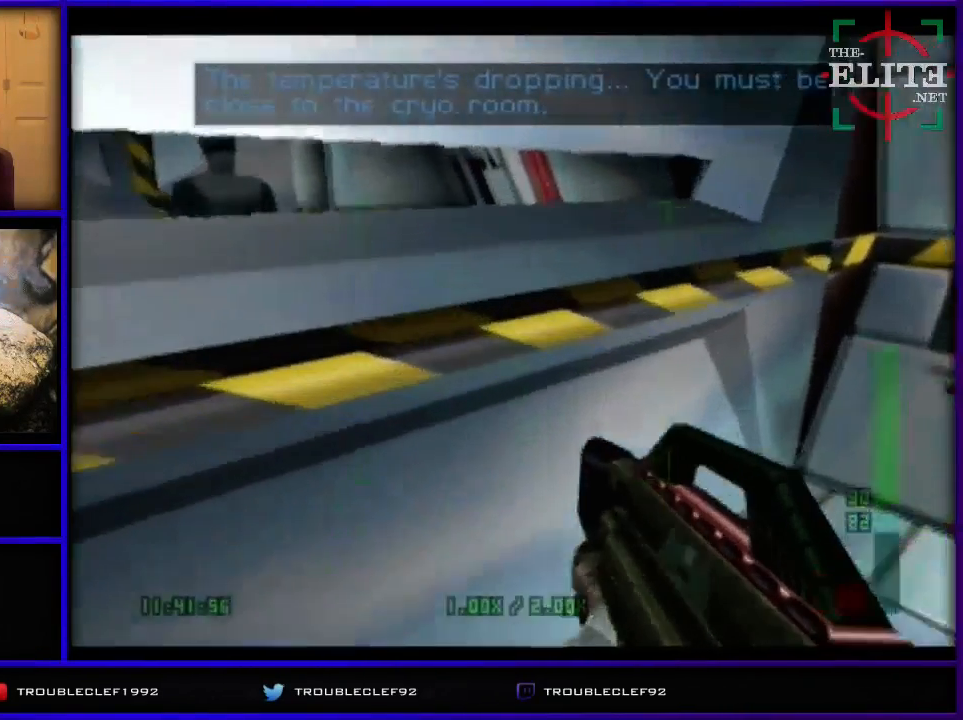
{"buttons": [], "left_stick": "center", "events": [[400, "left_stick", "center"]]}
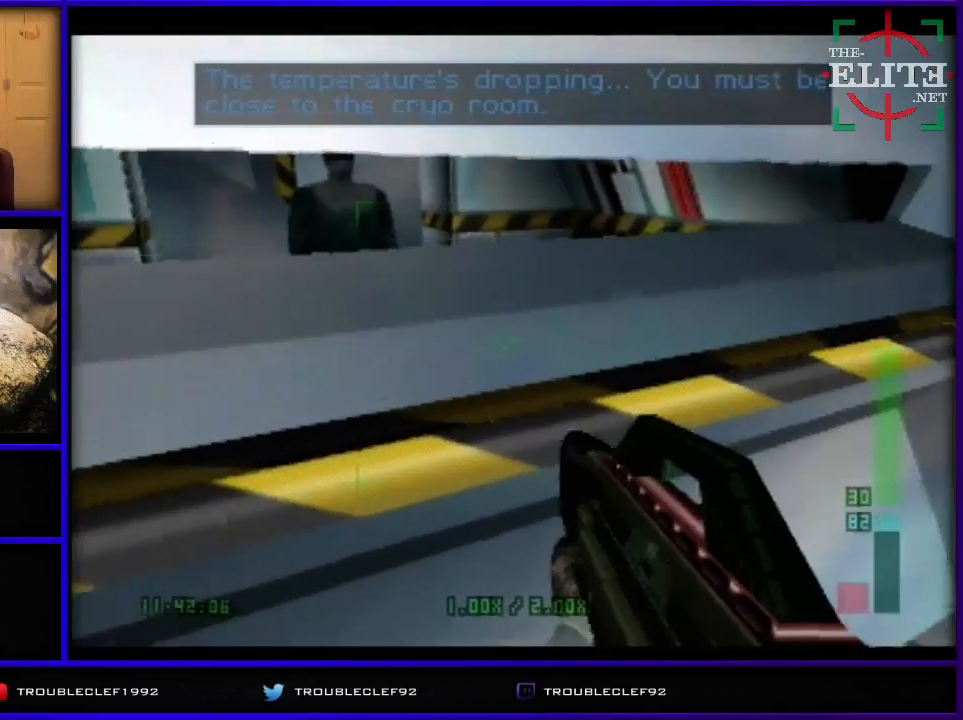
{"buttons": [], "left_stick": "left", "events": [[67, "B", "down"], [67, "left_stick", "left"], [167, "B", "up"], [233, "left_stick", "center"], [467, "left_stick", "left"]]}
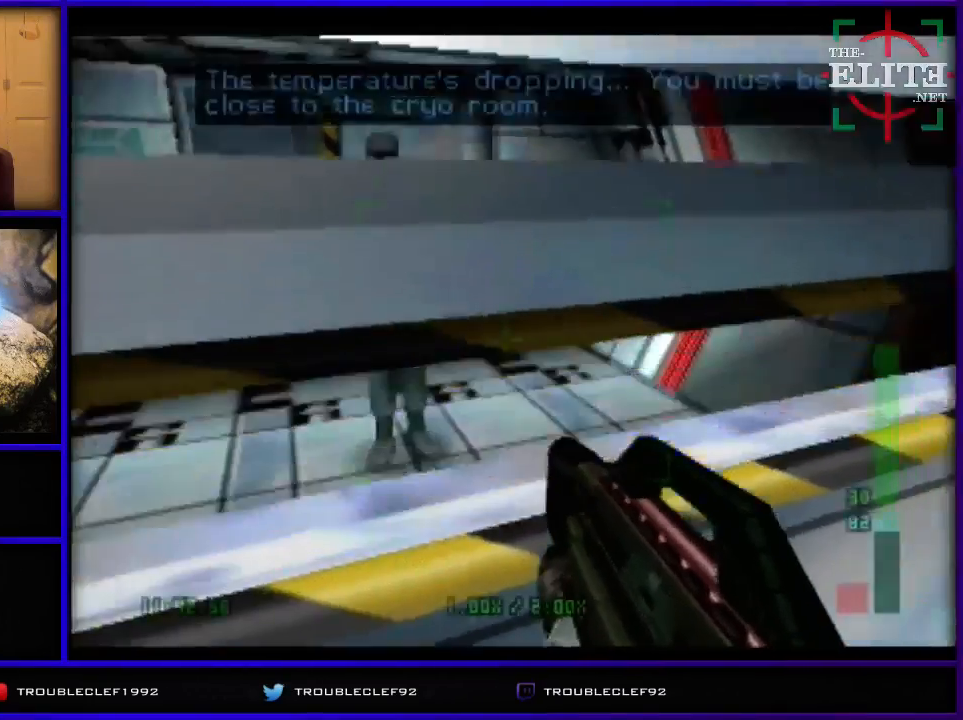
{"buttons": ["Z"], "left_stick": "center", "events": [[67, "left_stick", "down-left"], [267, "Z", "down"], [267, "left_stick", "center"]]}
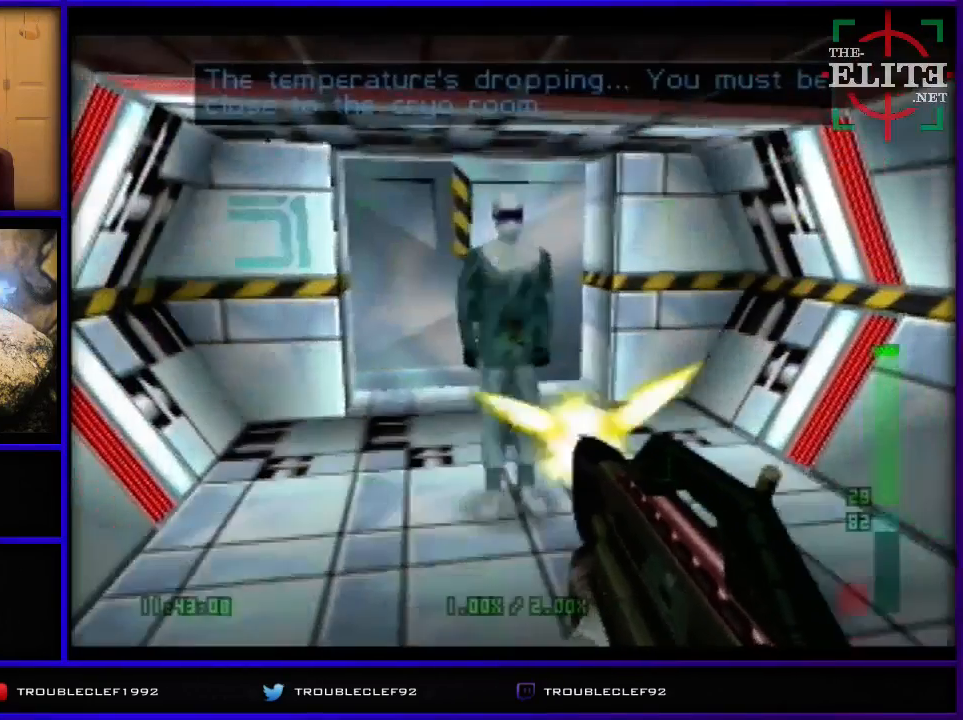
{"buttons": [], "left_stick": "center", "events": [[67, "Z", "up"]]}
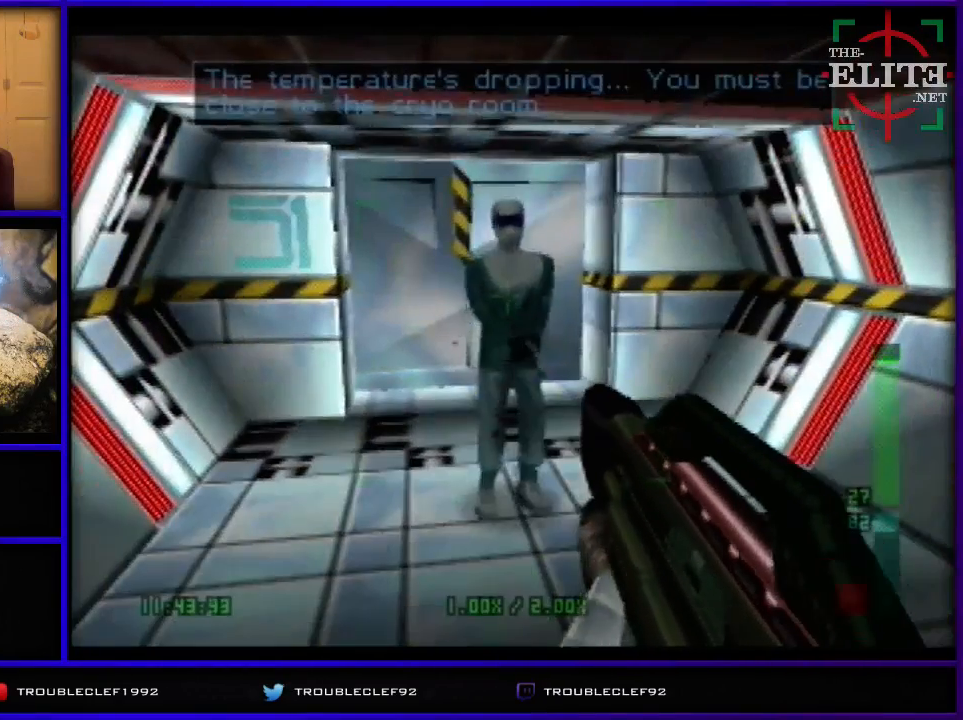
{"buttons": [], "left_stick": "center", "events": []}
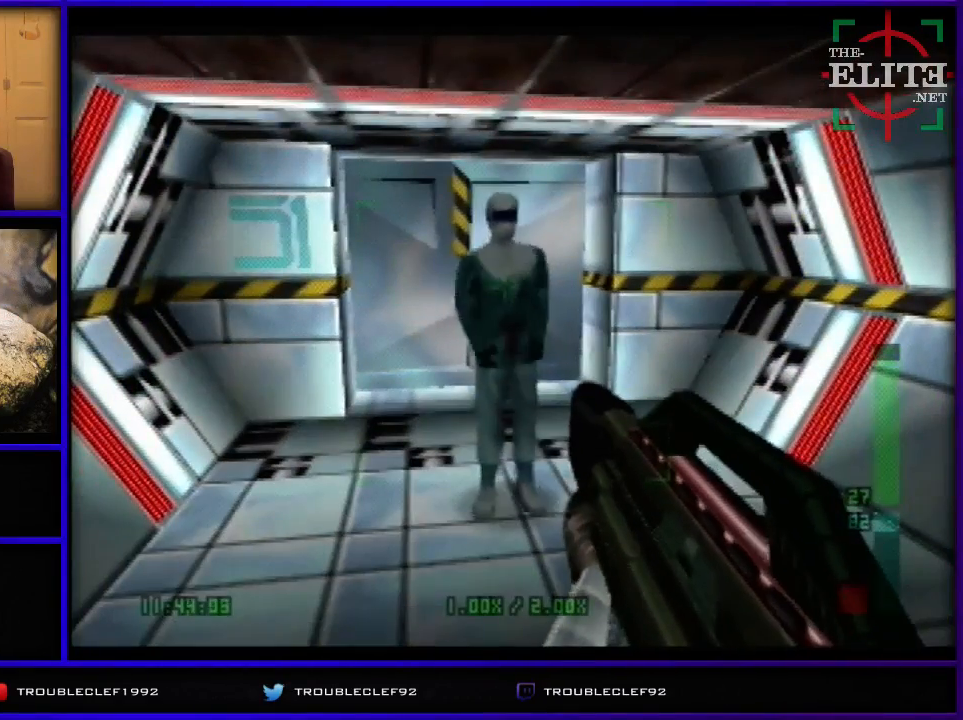
{"buttons": [], "left_stick": "center", "events": [[33, "Z", "down"], [267, "C_UP", "down"], [333, "Z", "up"], [467, "C_UP", "up"]]}
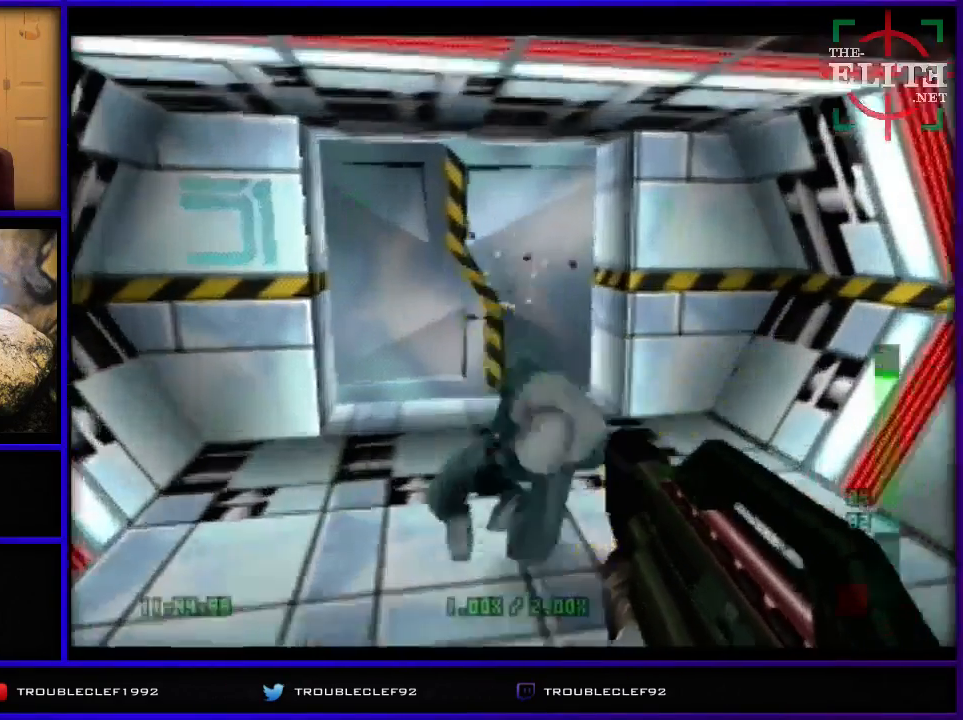
{"buttons": ["C_UP"], "left_stick": "right", "events": [[33, "C_UP", "down"], [33, "left_stick", "right"]]}
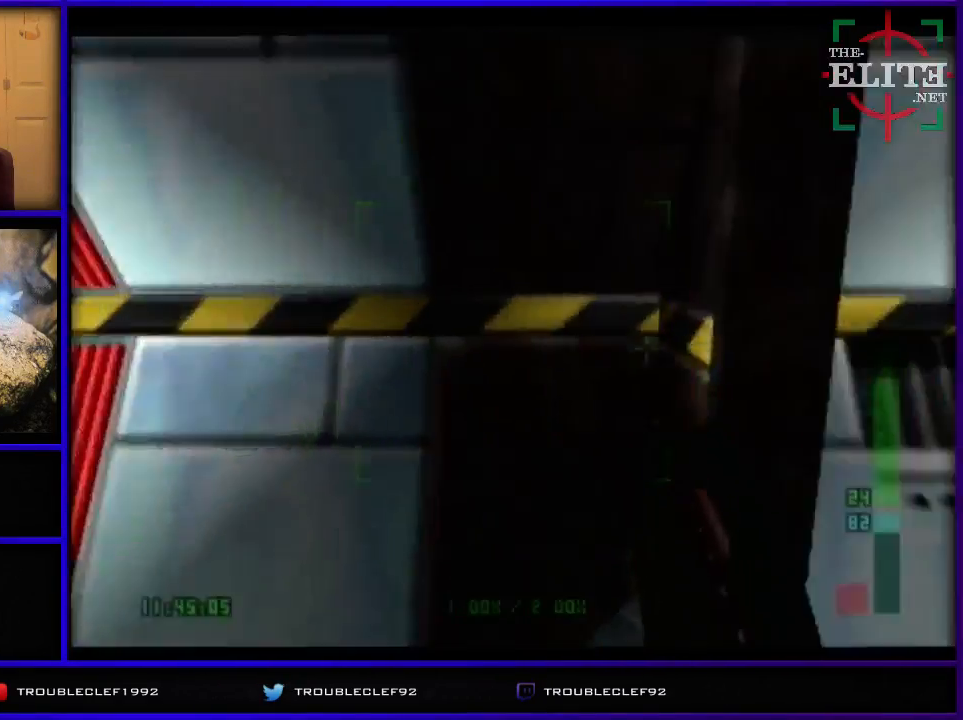
{"buttons": ["C_RIGHT", "C_UP"], "left_stick": "center", "events": [[67, "C_RIGHT", "down"], [300, "left_stick", "center"]]}
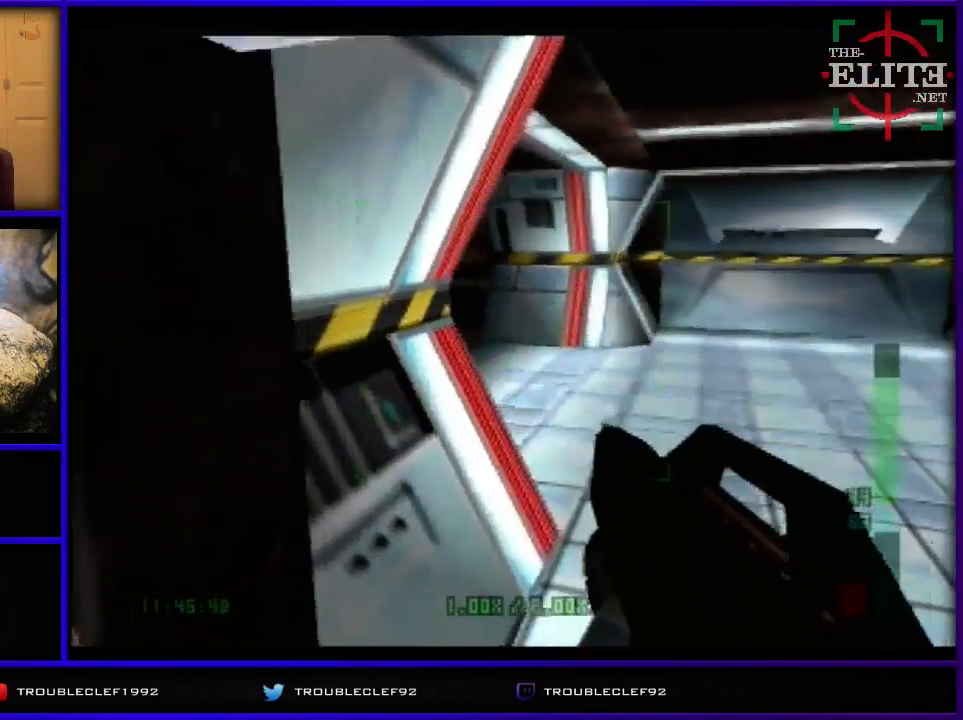
{"buttons": ["C_UP"], "left_stick": "left", "events": [[100, "left_stick", "right"], [333, "C_RIGHT", "up"], [333, "left_stick", "center"], [467, "left_stick", "left"]]}
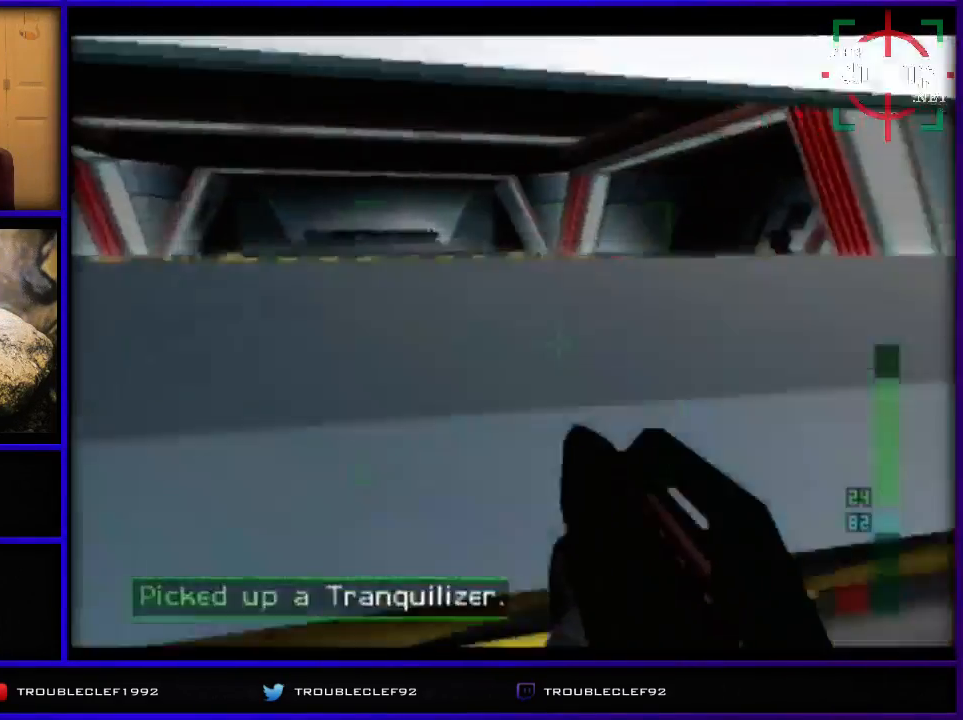
{"buttons": ["B"], "left_stick": "right", "events": [[100, "C_RIGHT", "down"], [167, "C_RIGHT", "up"], [233, "C_UP", "up"], [233, "left_stick", "center"], [467, "B", "down"], [467, "left_stick", "right"]]}
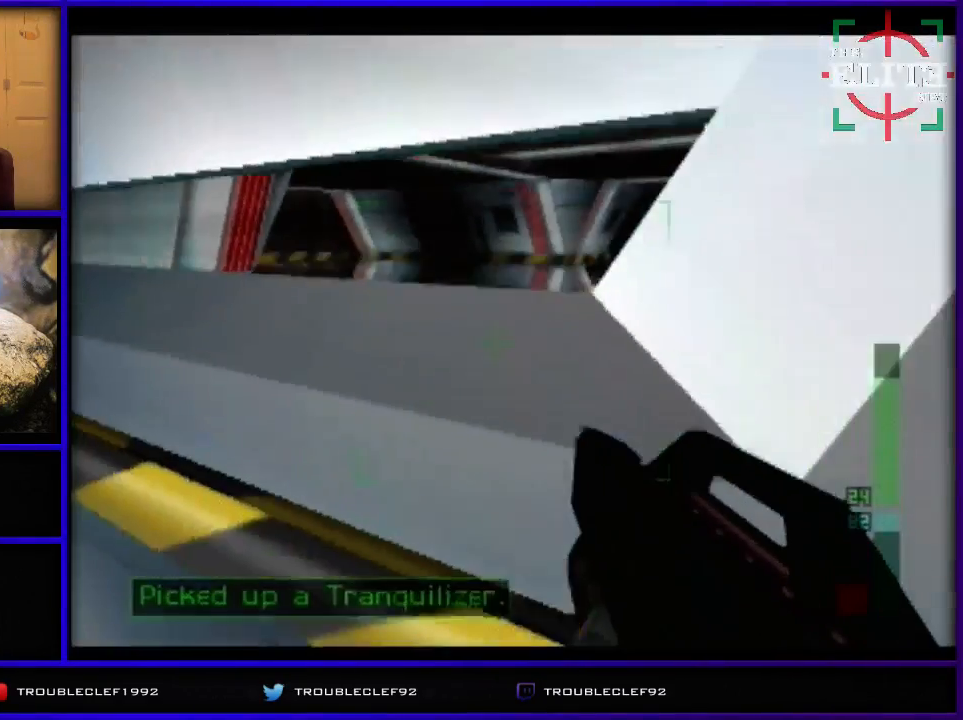
{"buttons": ["C_LEFT", "C_UP"], "left_stick": "right", "events": [[167, "left_stick", "center"], [200, "B", "up"], [333, "C_UP", "down"], [400, "C_LEFT", "down"], [400, "left_stick", "right"]]}
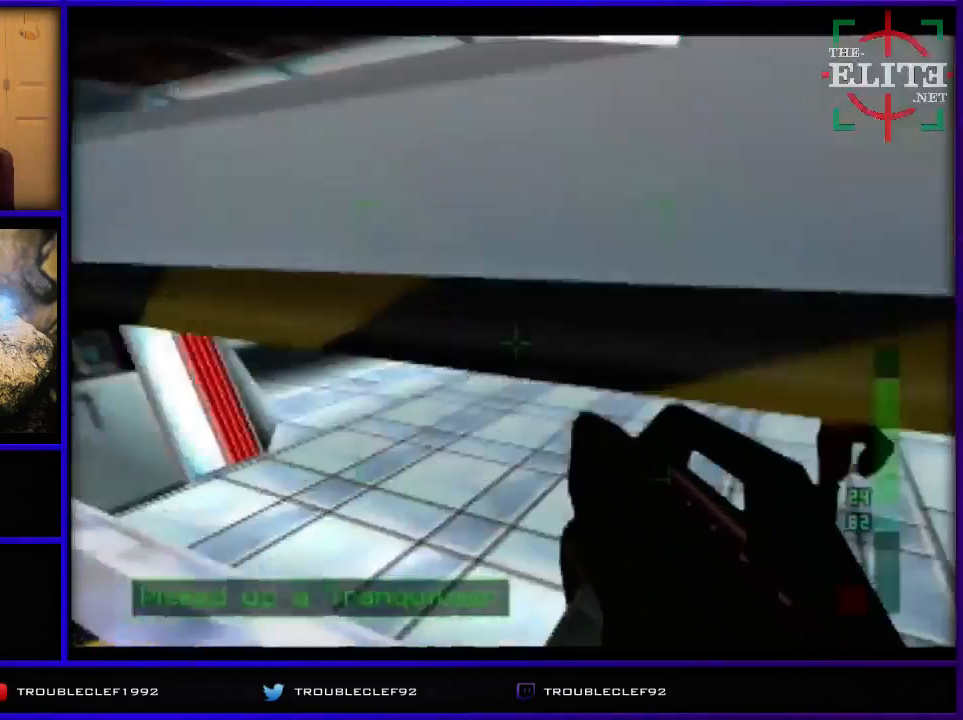
{"buttons": ["Z", "C_UP"], "left_stick": "right", "events": [[67, "C_LEFT", "up"], [300, "left_stick", "center"], [400, "left_stick", "right"], [467, "Z", "down"]]}
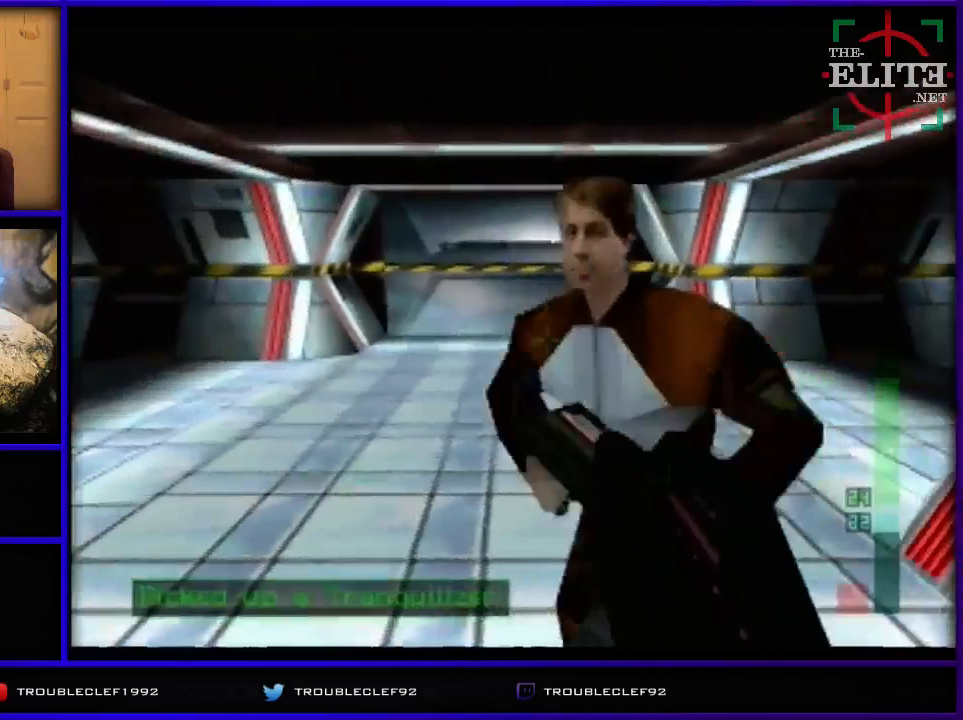
{"buttons": [], "left_stick": "left", "events": [[200, "left_stick", "up-left"], [367, "C_UP", "up"], [367, "Z", "up"], [367, "left_stick", "left"]]}
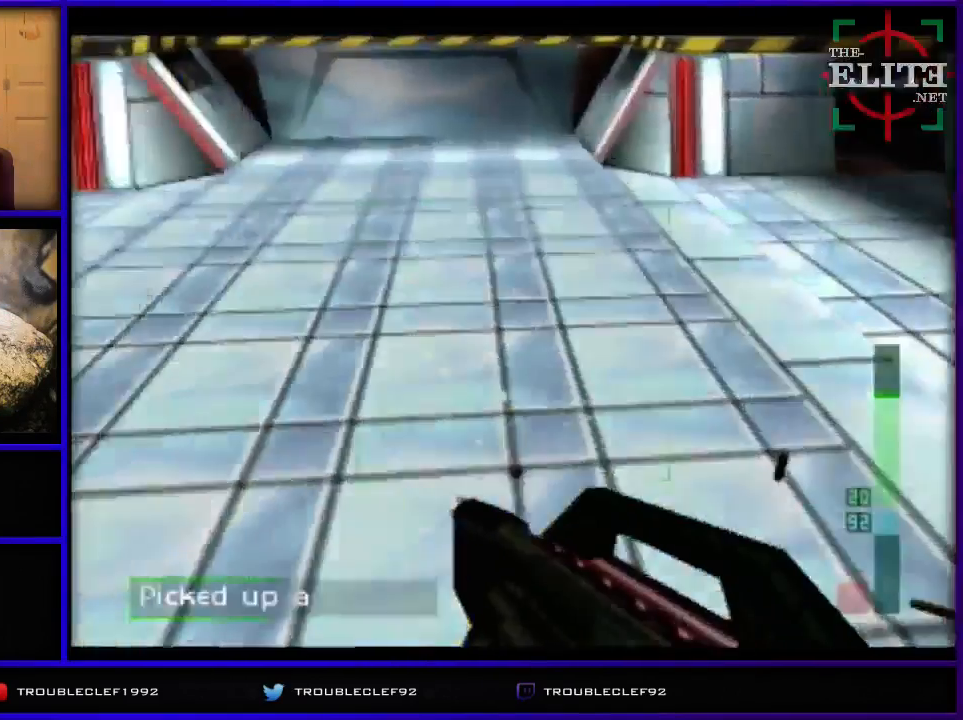
{"buttons": ["C_LEFT", "C_UP"], "left_stick": "right", "events": [[200, "C_UP", "down"], [200, "left_stick", "down"], [233, "C_LEFT", "down"], [300, "left_stick", "right"]]}
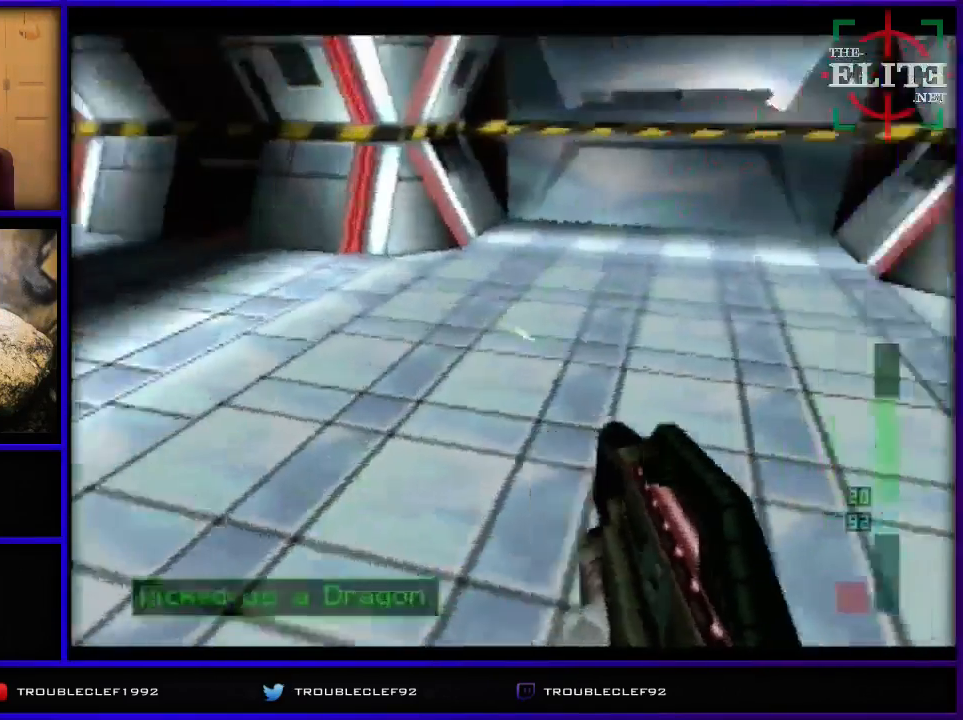
{"buttons": ["C_LEFT", "C_UP"], "left_stick": "right", "events": [[100, "left_stick", "center"], [300, "left_stick", "right"]]}
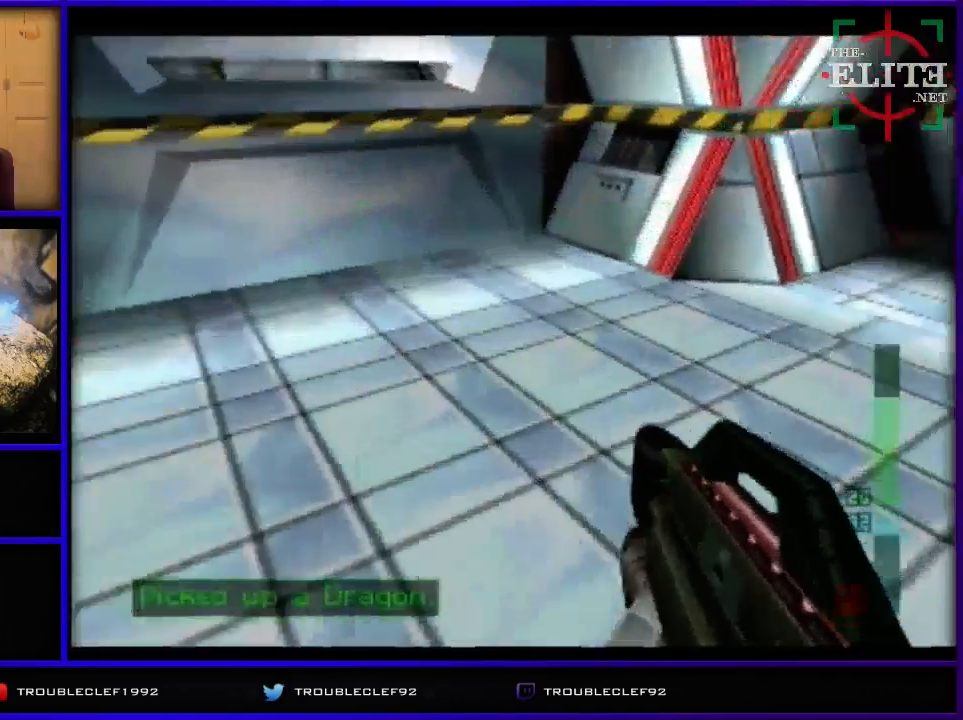
{"buttons": ["C_UP"], "left_stick": "down", "events": [[100, "left_stick", "center"], [333, "left_stick", "left"], [400, "C_LEFT", "up"], [467, "left_stick", "down"]]}
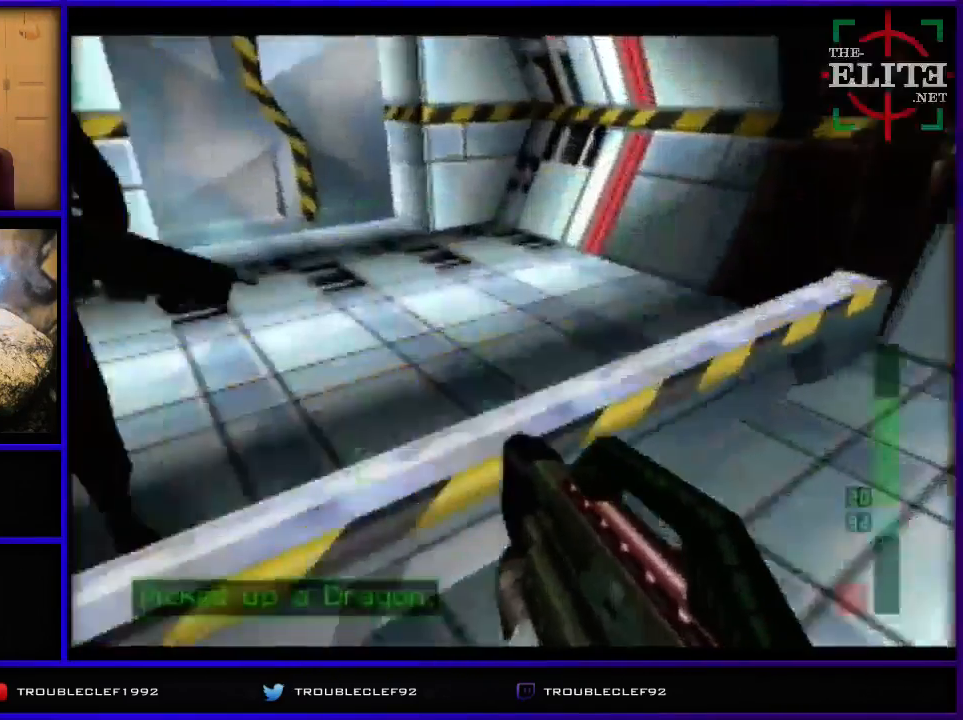
{"buttons": ["Z"], "left_stick": "left", "events": [[167, "left_stick", "left"], [233, "C_UP", "up"], [400, "Z", "down"]]}
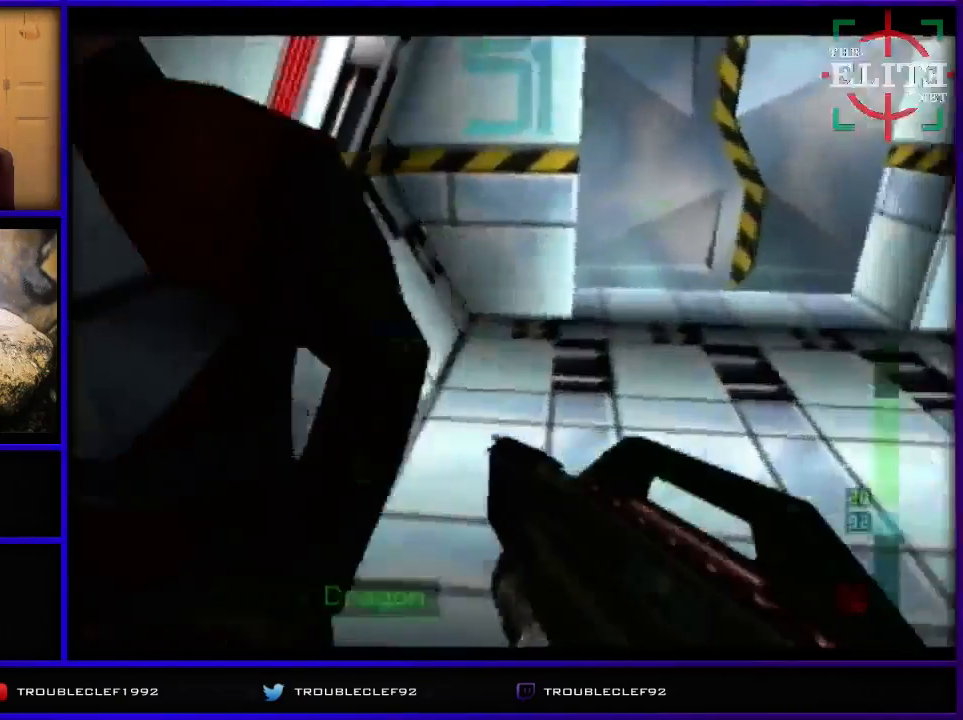
{"buttons": [], "left_stick": "left", "events": [[133, "left_stick", "center"], [300, "left_stick", "left"], [400, "Z", "up"]]}